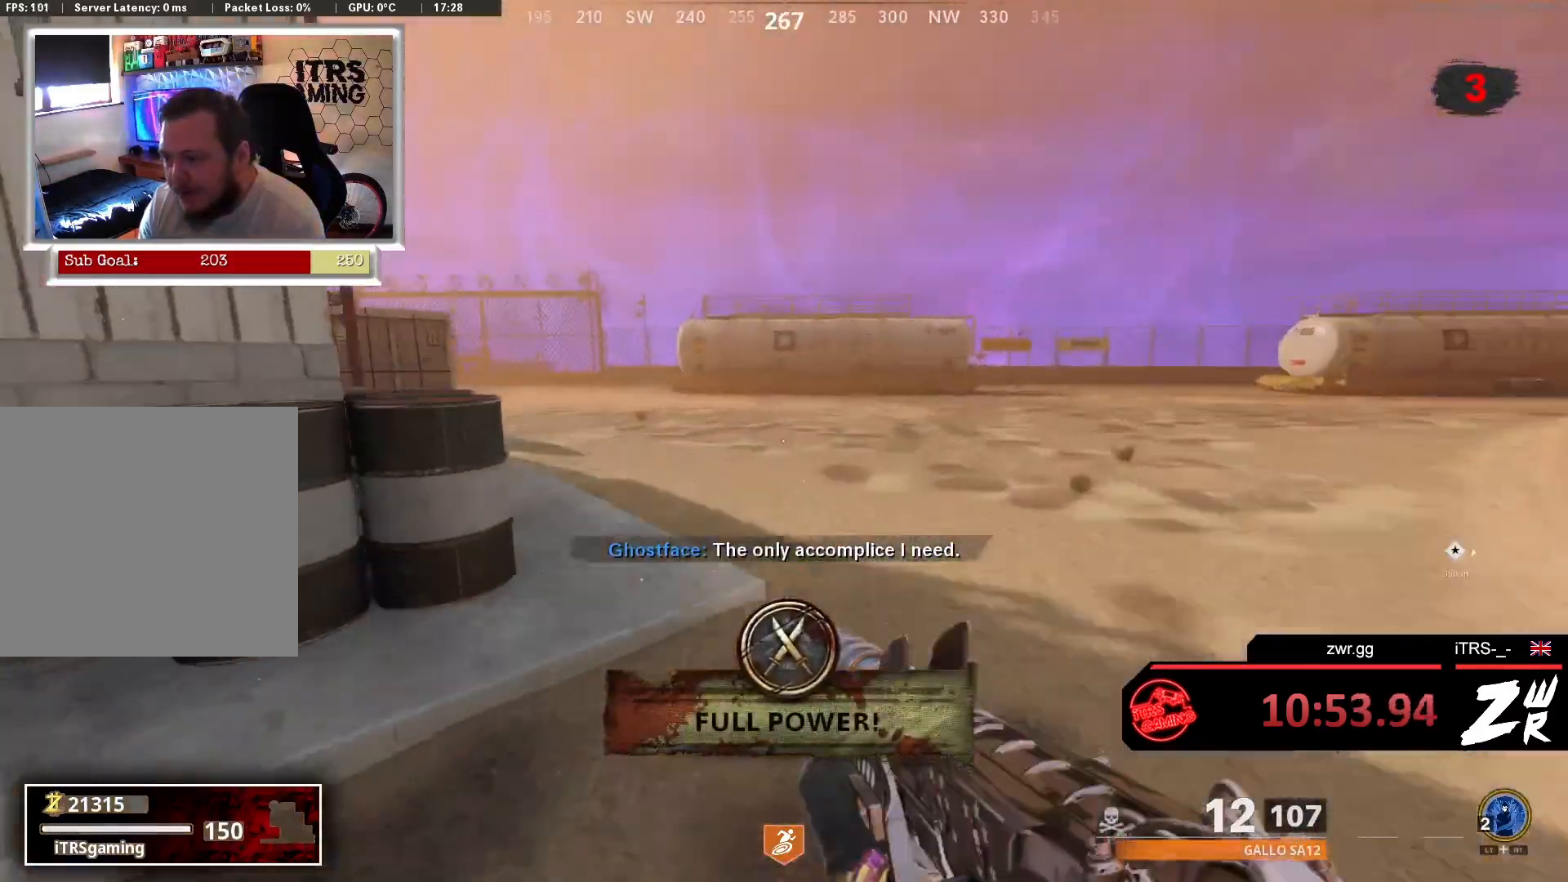
Gameplay with a controller (PlayStation layout); each line is a JSON object with the inputs held at the frame after it. "events" lists button and stick changes between this image and that frame as [ms after this image, input, new state], when the widget could be followed in between.
{"buttons": [], "left_stick": "up", "right_stick": "center", "events": [[133, "right_stick", "center"]]}
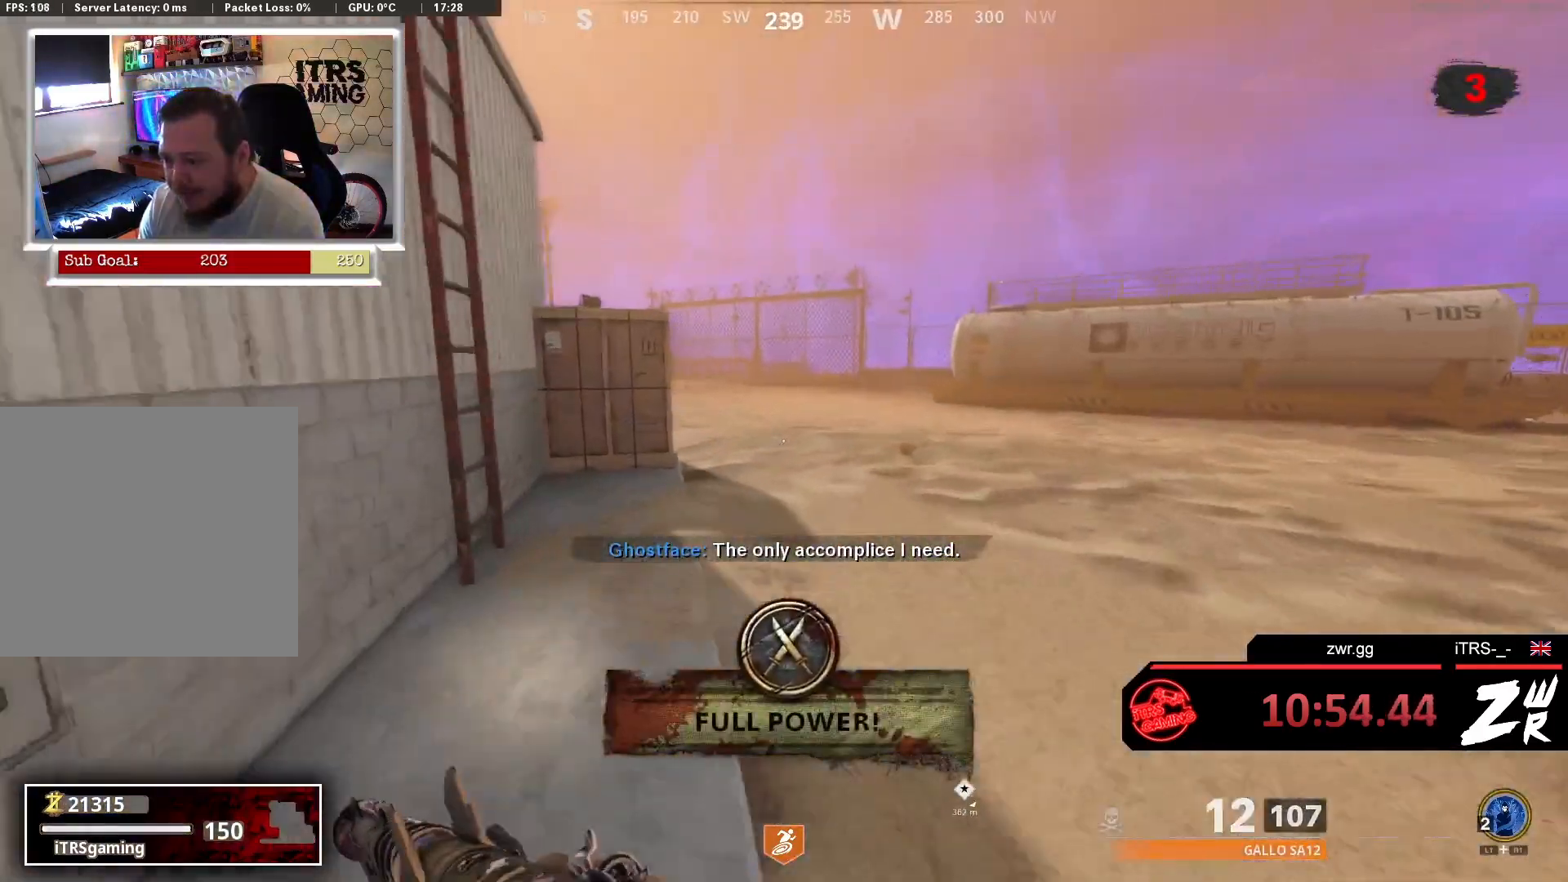
{"buttons": [], "left_stick": "up", "right_stick": "center", "events": [[200, "right_stick", "right"], [267, "right_stick", "center"], [333, "right_stick", "up-left"], [433, "right_stick", "center"]]}
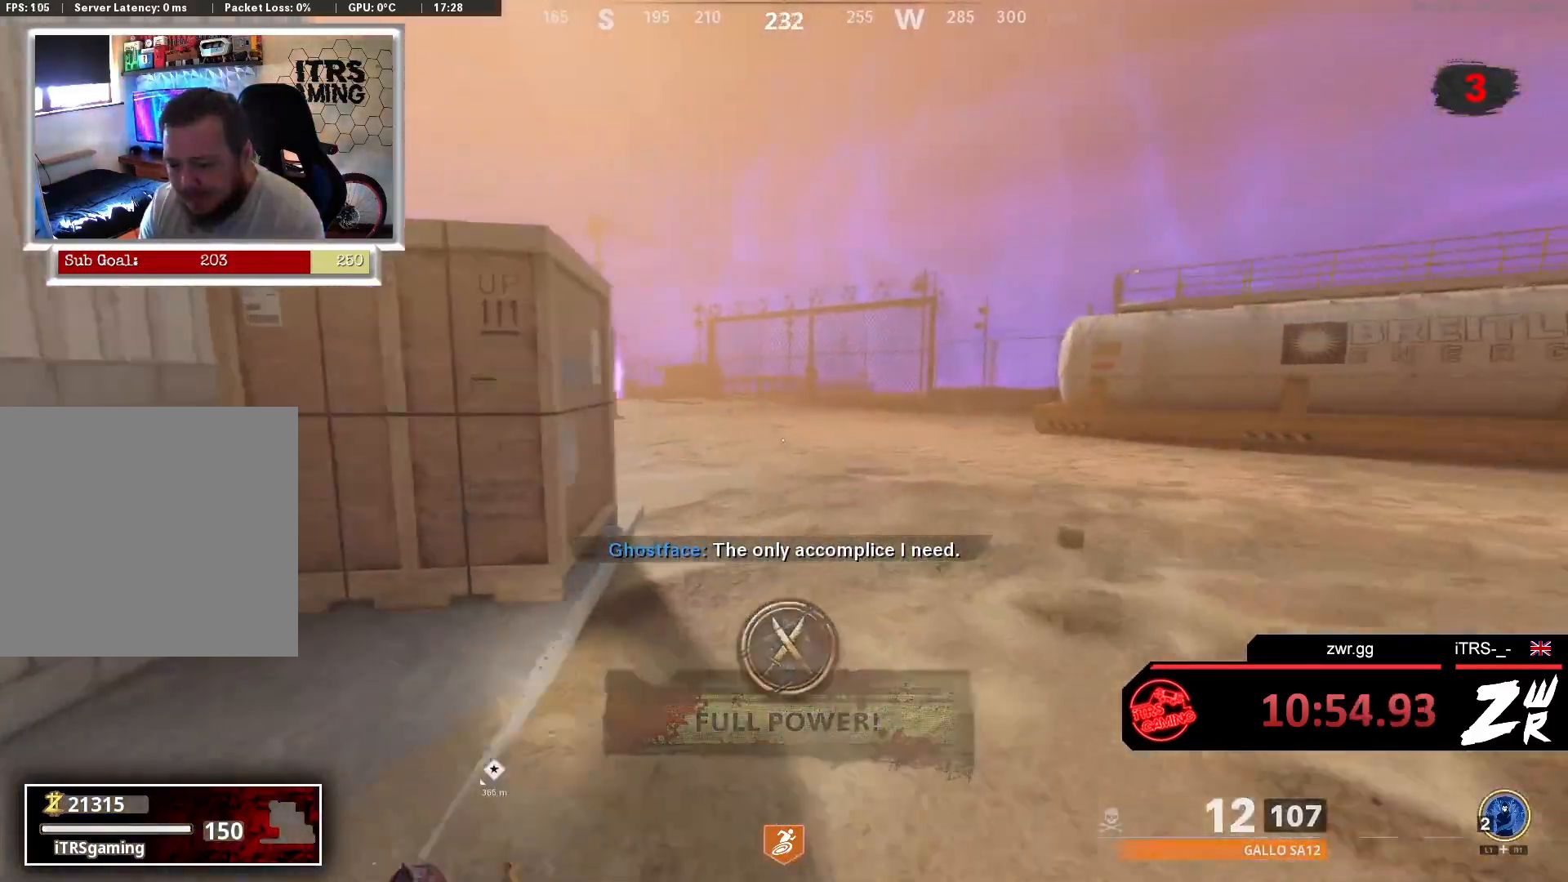
{"buttons": [], "left_stick": "up", "right_stick": "center", "events": [[167, "TRIANGLE", "down"], [233, "TRIANGLE", "up"]]}
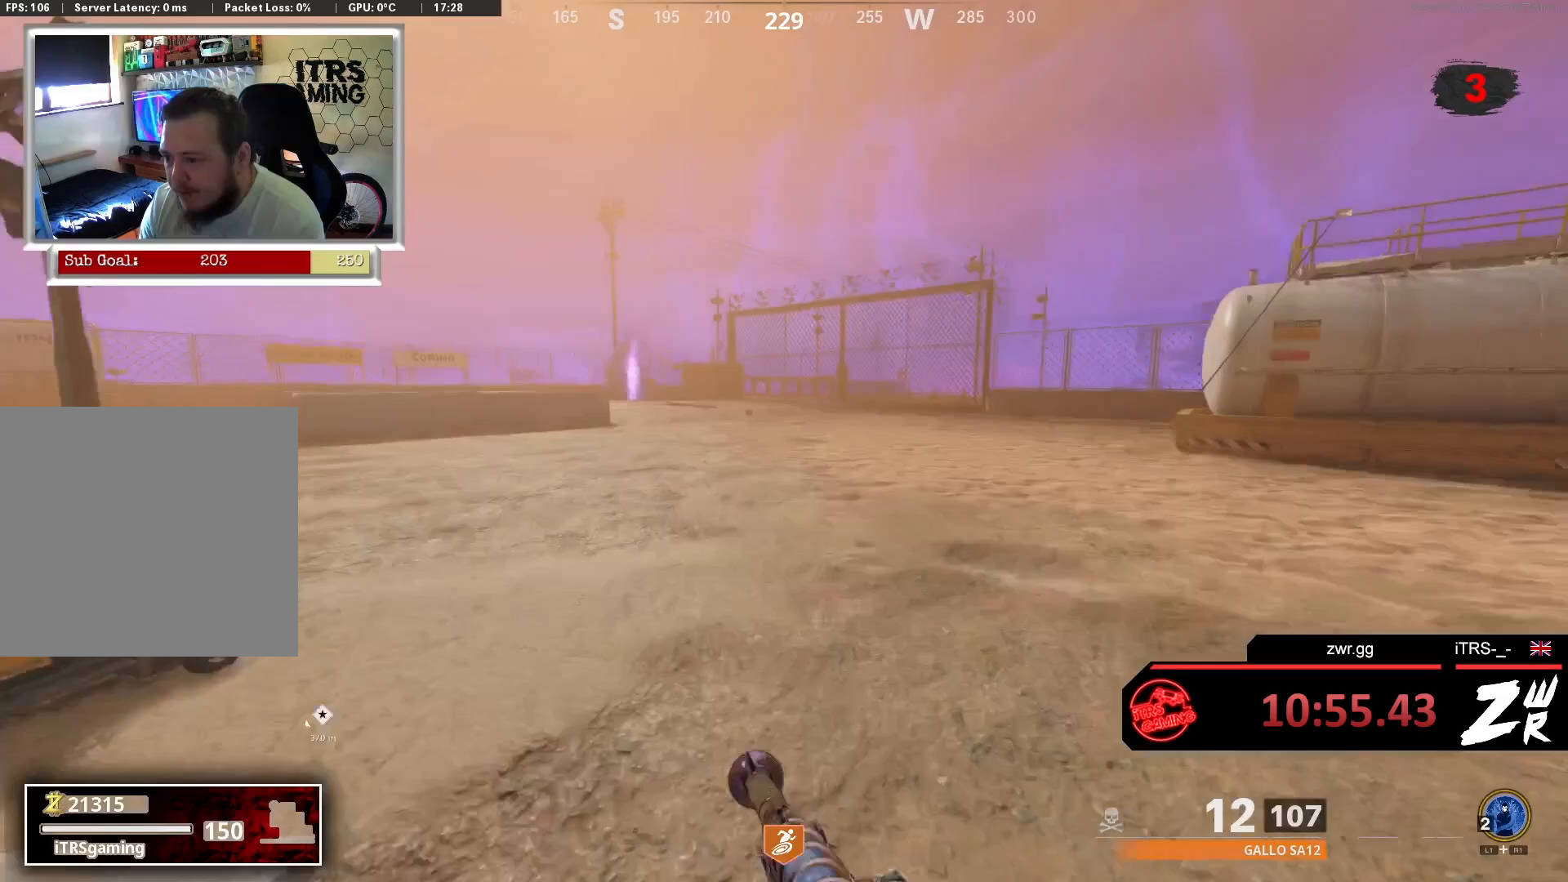
{"buttons": [], "left_stick": "up", "right_stick": "up", "events": [[267, "R3", "down"], [467, "right_stick", "up"], [500, "R3", "up"]]}
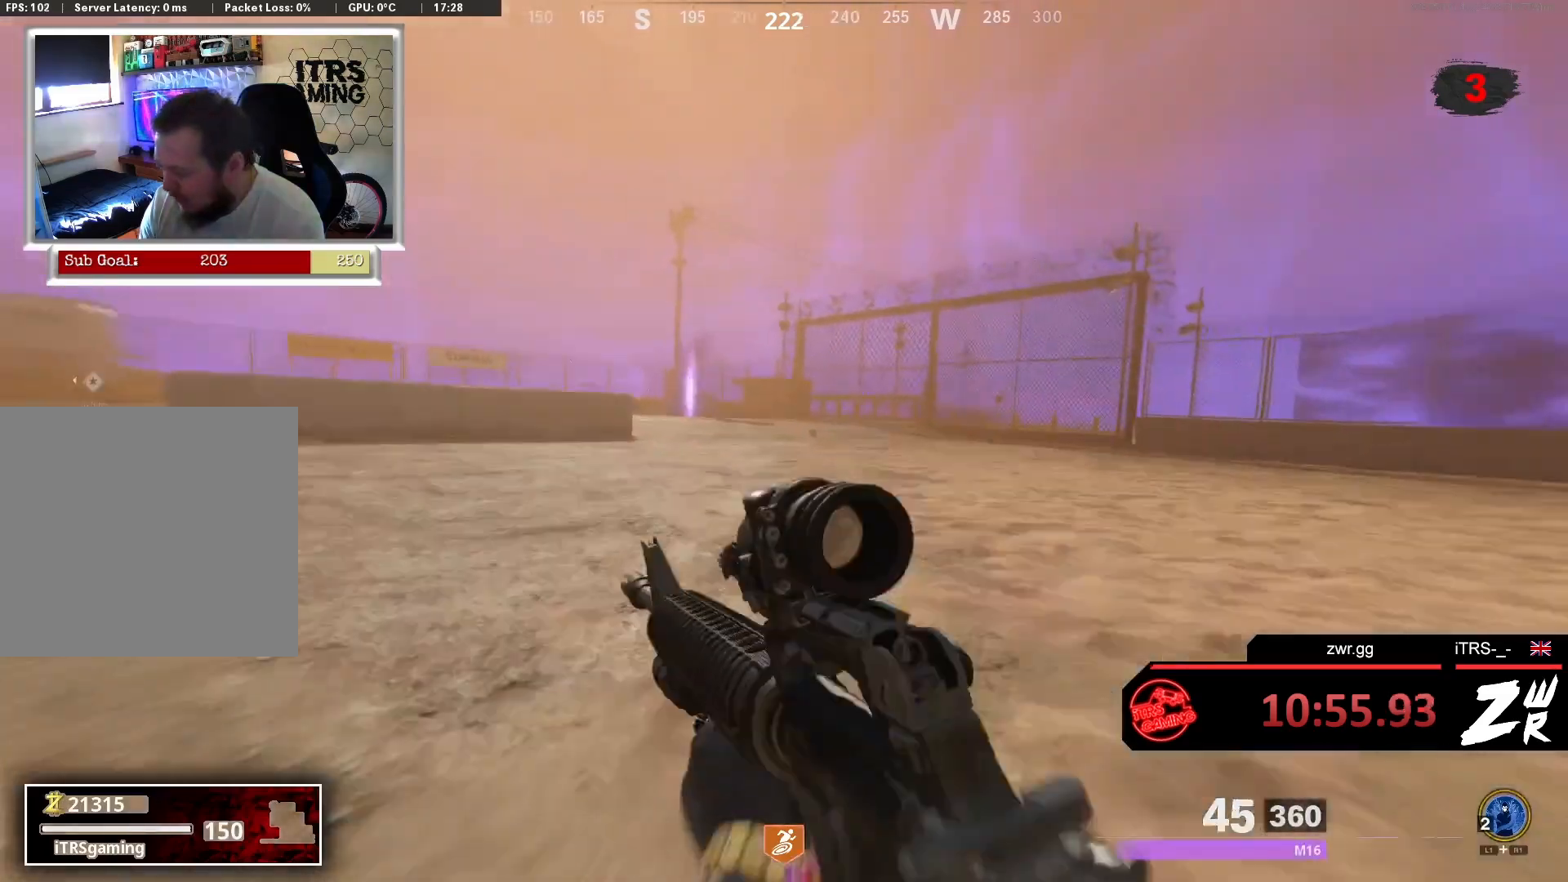
{"buttons": ["SQUARE"], "left_stick": "up", "right_stick": "center", "events": [[67, "right_stick", "center"], [200, "SQUARE", "down"]]}
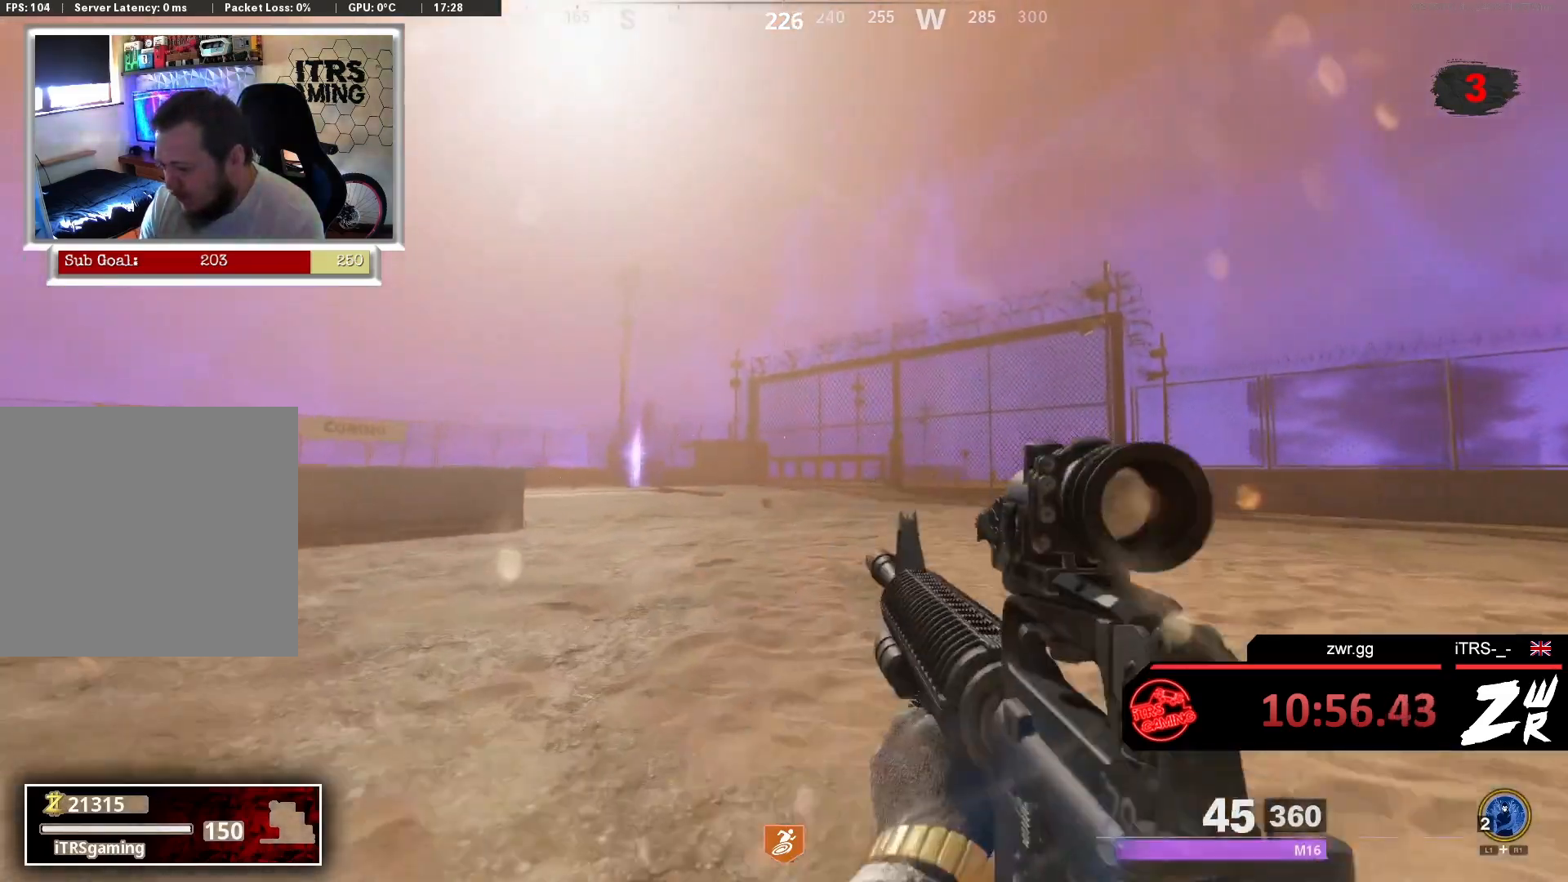
{"buttons": [], "left_stick": "up", "right_stick": "center", "events": [[33, "SQUARE", "up"], [200, "right_stick", "down-left"], [300, "right_stick", "center"], [333, "L3", "down"], [500, "L3", "up"]]}
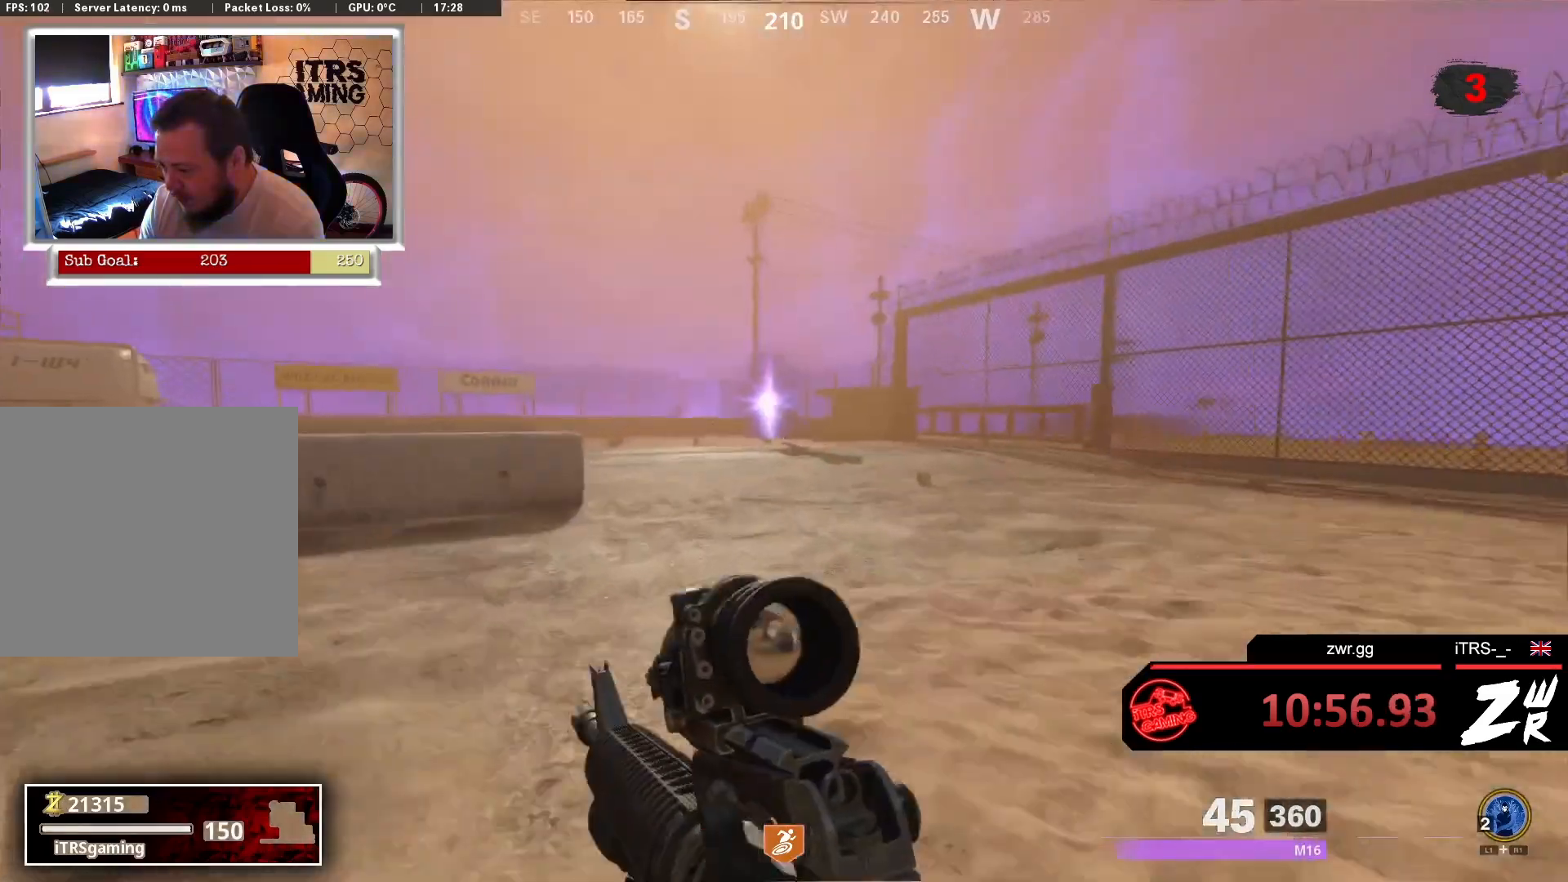
{"buttons": [], "left_stick": "up", "right_stick": "center", "events": []}
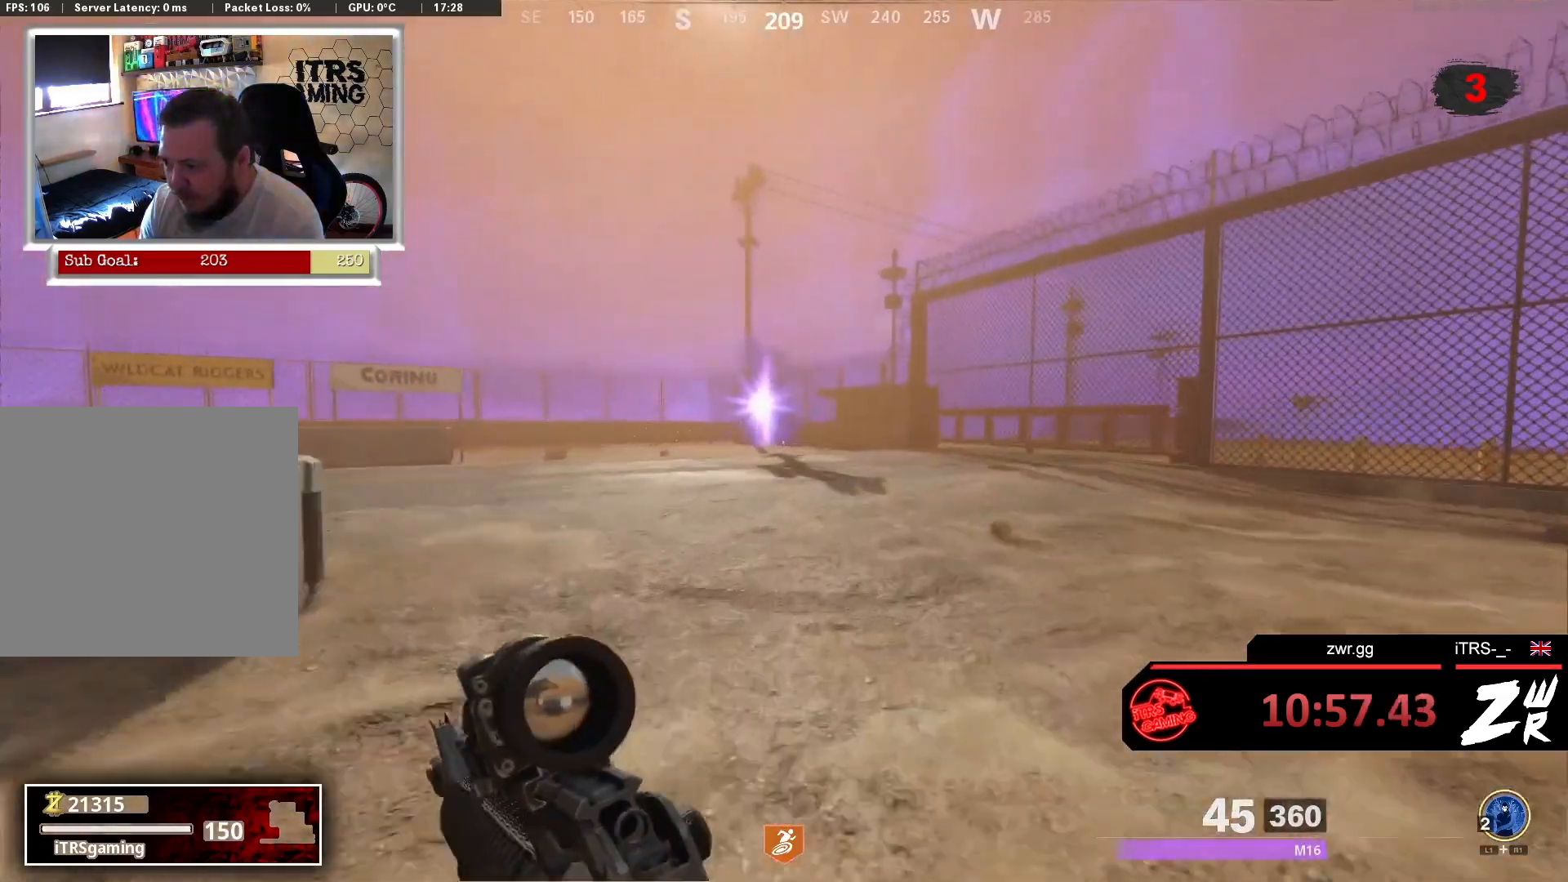
{"buttons": [], "left_stick": "up", "right_stick": "center", "events": [[200, "R3", "down"], [433, "R3", "up"]]}
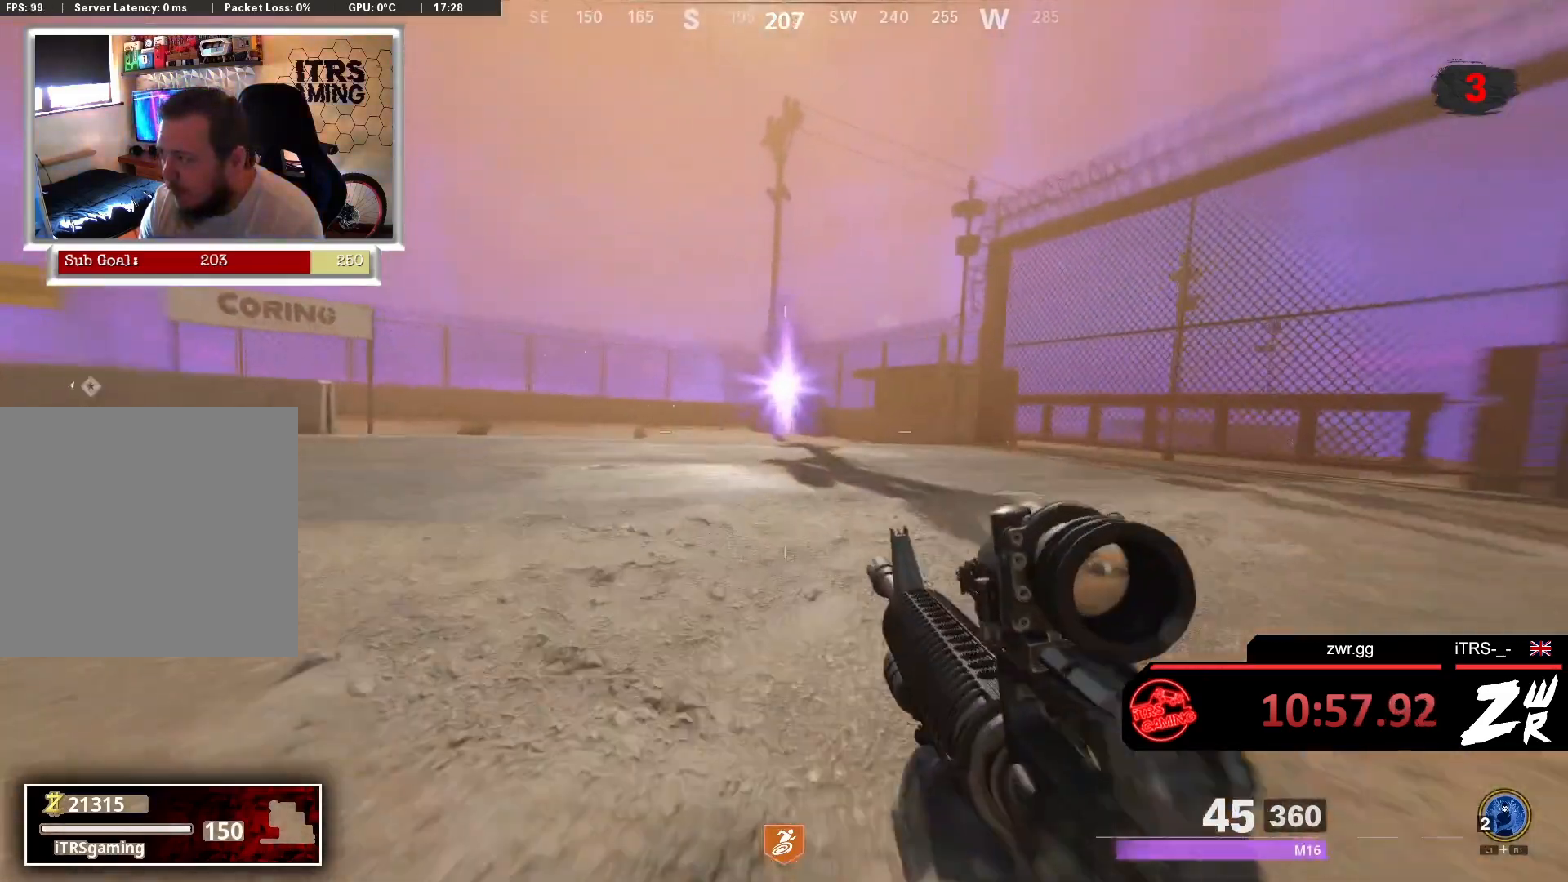
{"buttons": [], "left_stick": "up", "right_stick": "center", "events": [[367, "L3", "down"], [500, "L3", "up"]]}
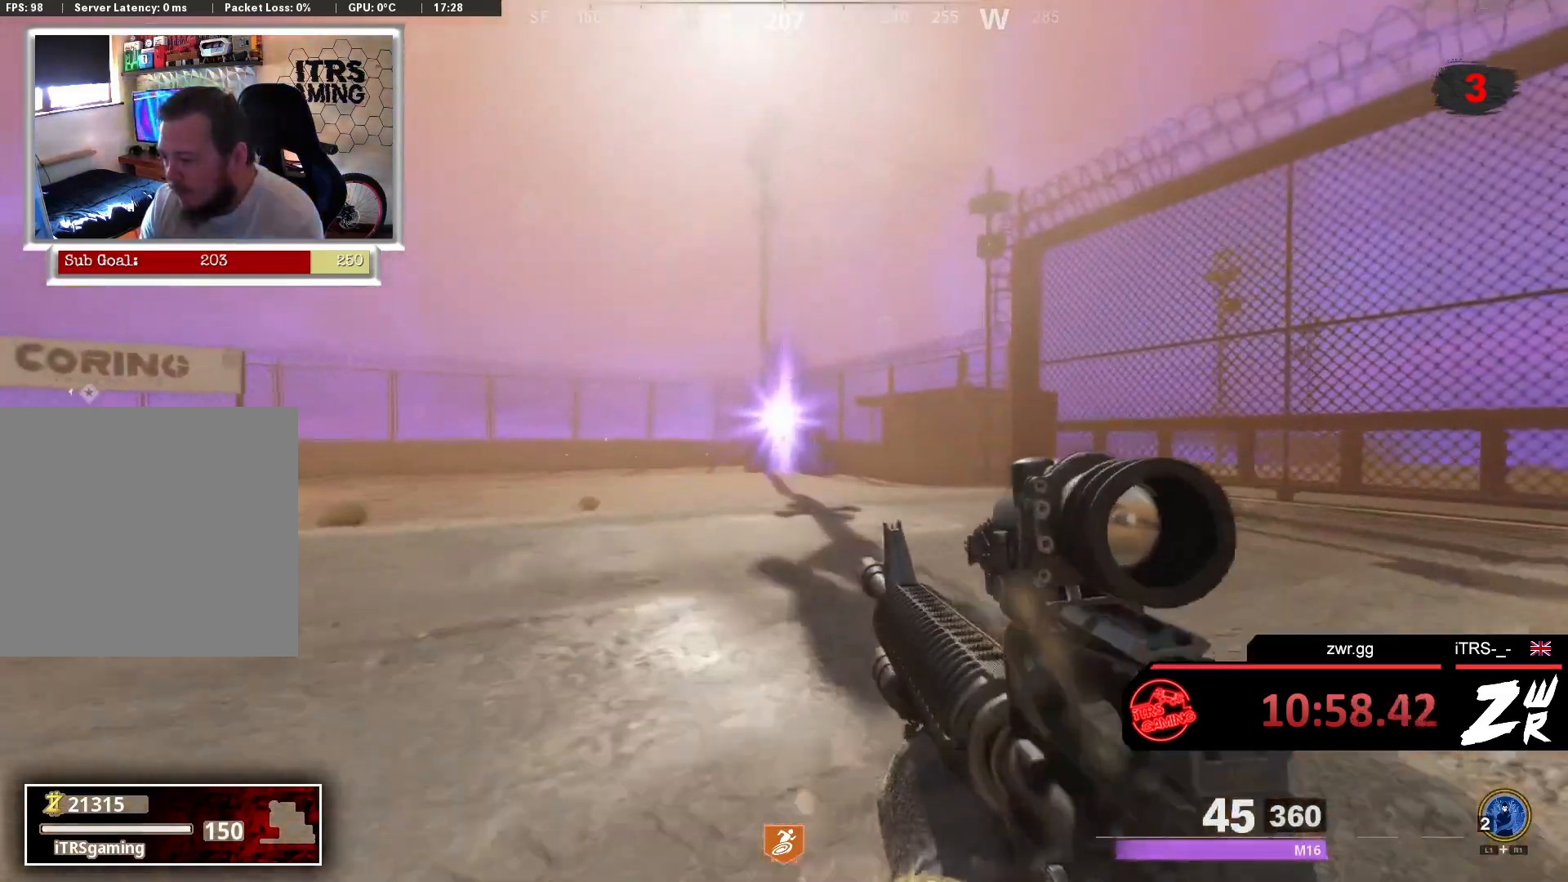
{"buttons": [], "left_stick": "center", "right_stick": "center", "events": [[333, "START", "down"], [433, "START", "up"], [433, "left_stick", "center"]]}
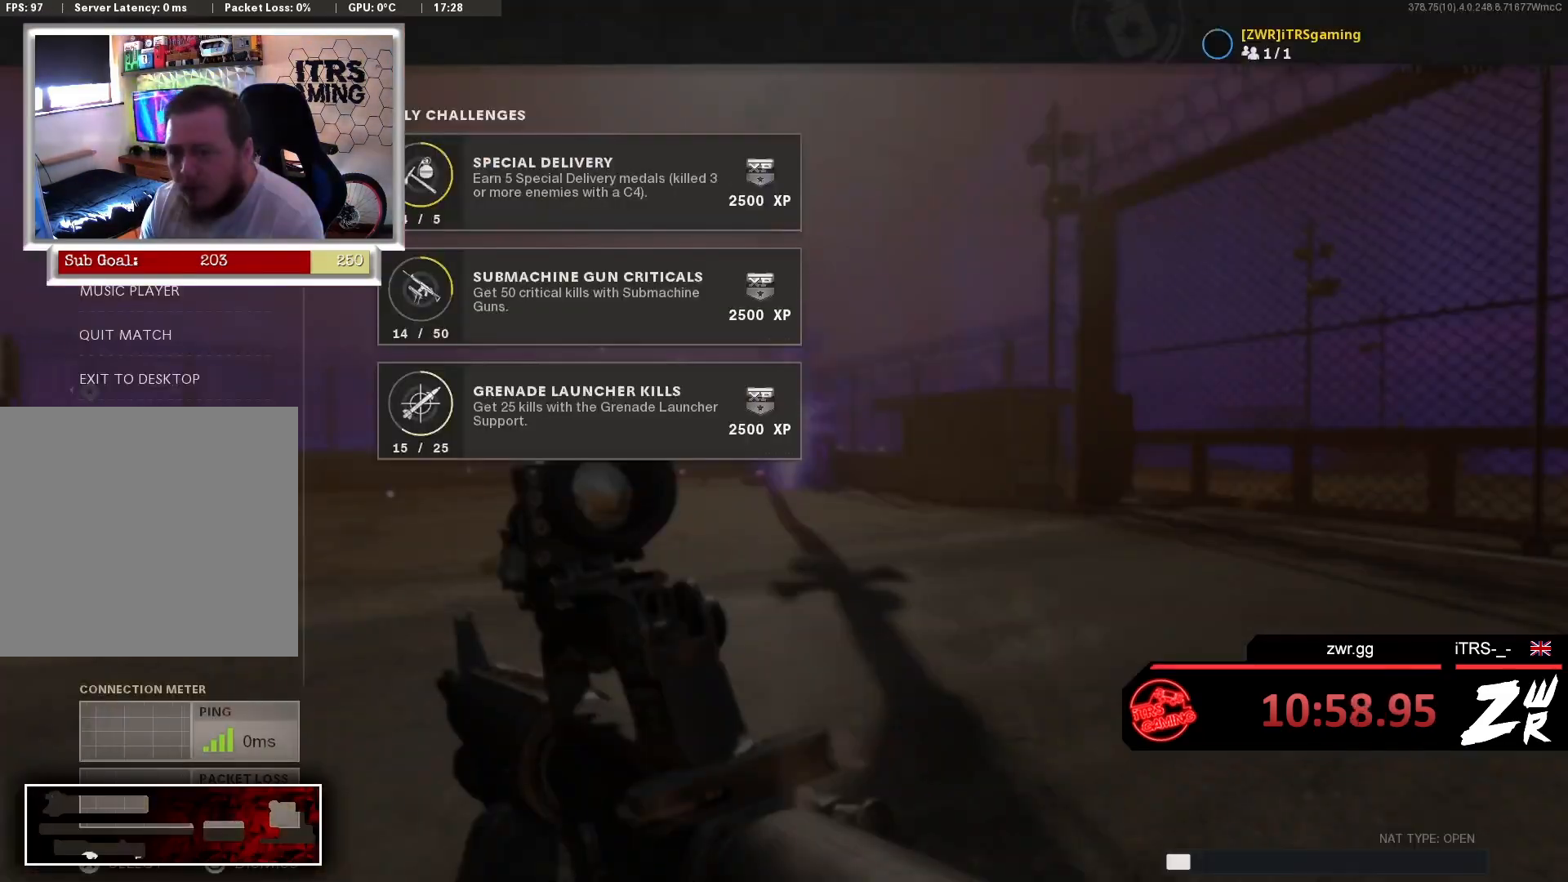
{"buttons": [], "left_stick": "center", "right_stick": "center", "events": [[67, "DPAD_DOWN", "down"], [133, "CROSS", "down"], [133, "DPAD_DOWN", "up"], [267, "CROSS", "up"], [367, "R1", "down"], [467, "R1", "up"]]}
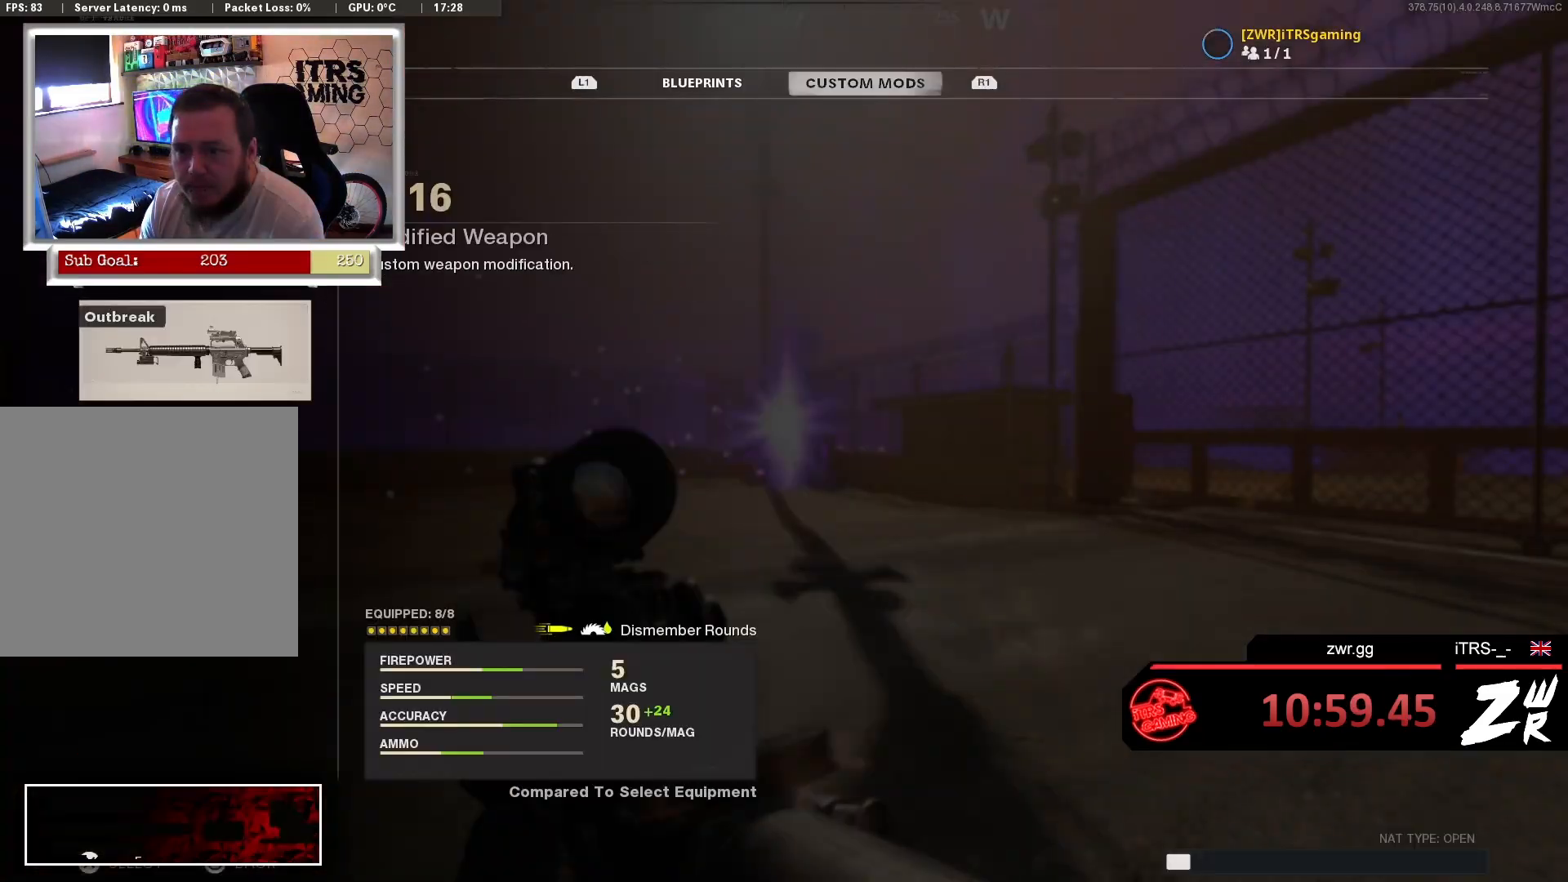
{"buttons": [], "left_stick": "up", "right_stick": "center", "events": [[167, "CROSS", "down"], [300, "CROSS", "up"], [433, "left_stick", "up"]]}
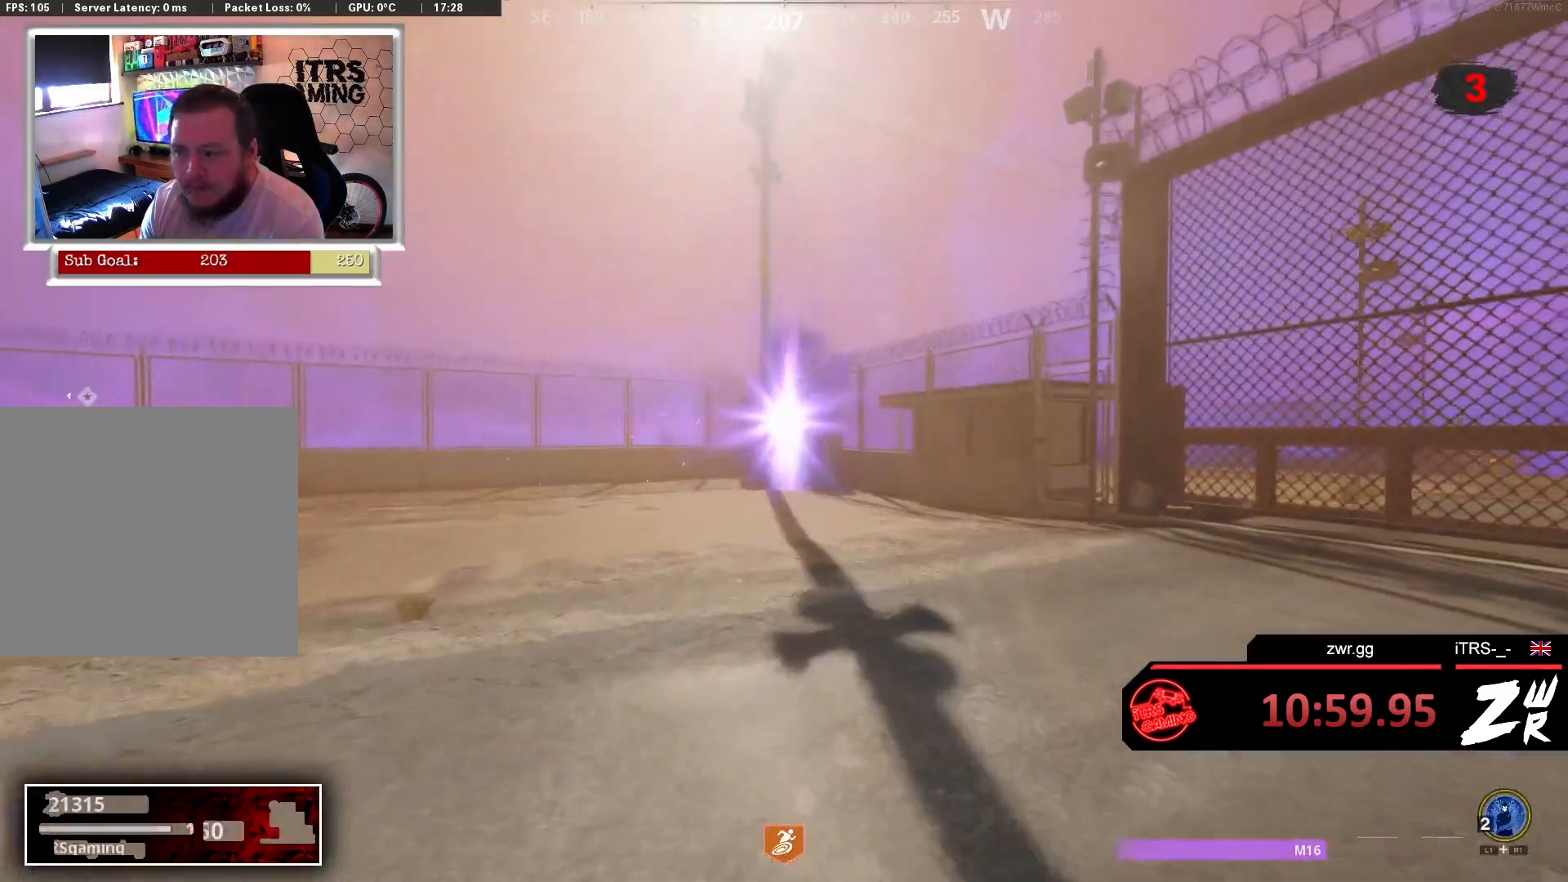
{"buttons": [], "left_stick": "up", "right_stick": "center", "events": [[33, "L3", "down"], [100, "right_stick", "down-right"], [133, "L3", "up"], [200, "right_stick", "left"], [300, "L3", "down"], [300, "right_stick", "center"], [367, "L3", "up"]]}
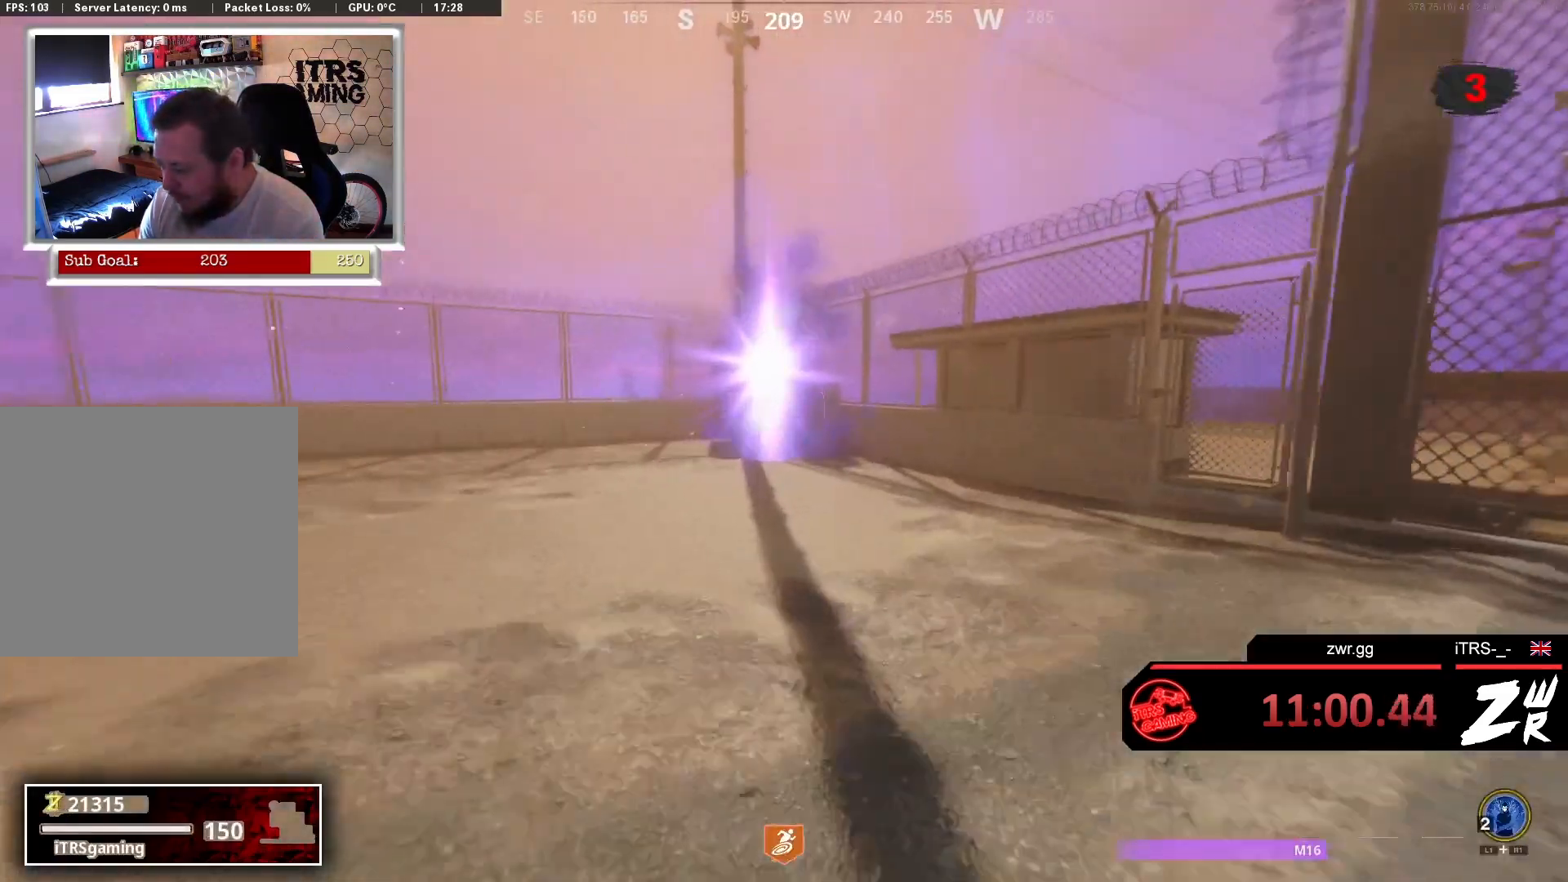
{"buttons": ["R3"], "left_stick": "up", "right_stick": "center", "events": [[400, "R3", "down"]]}
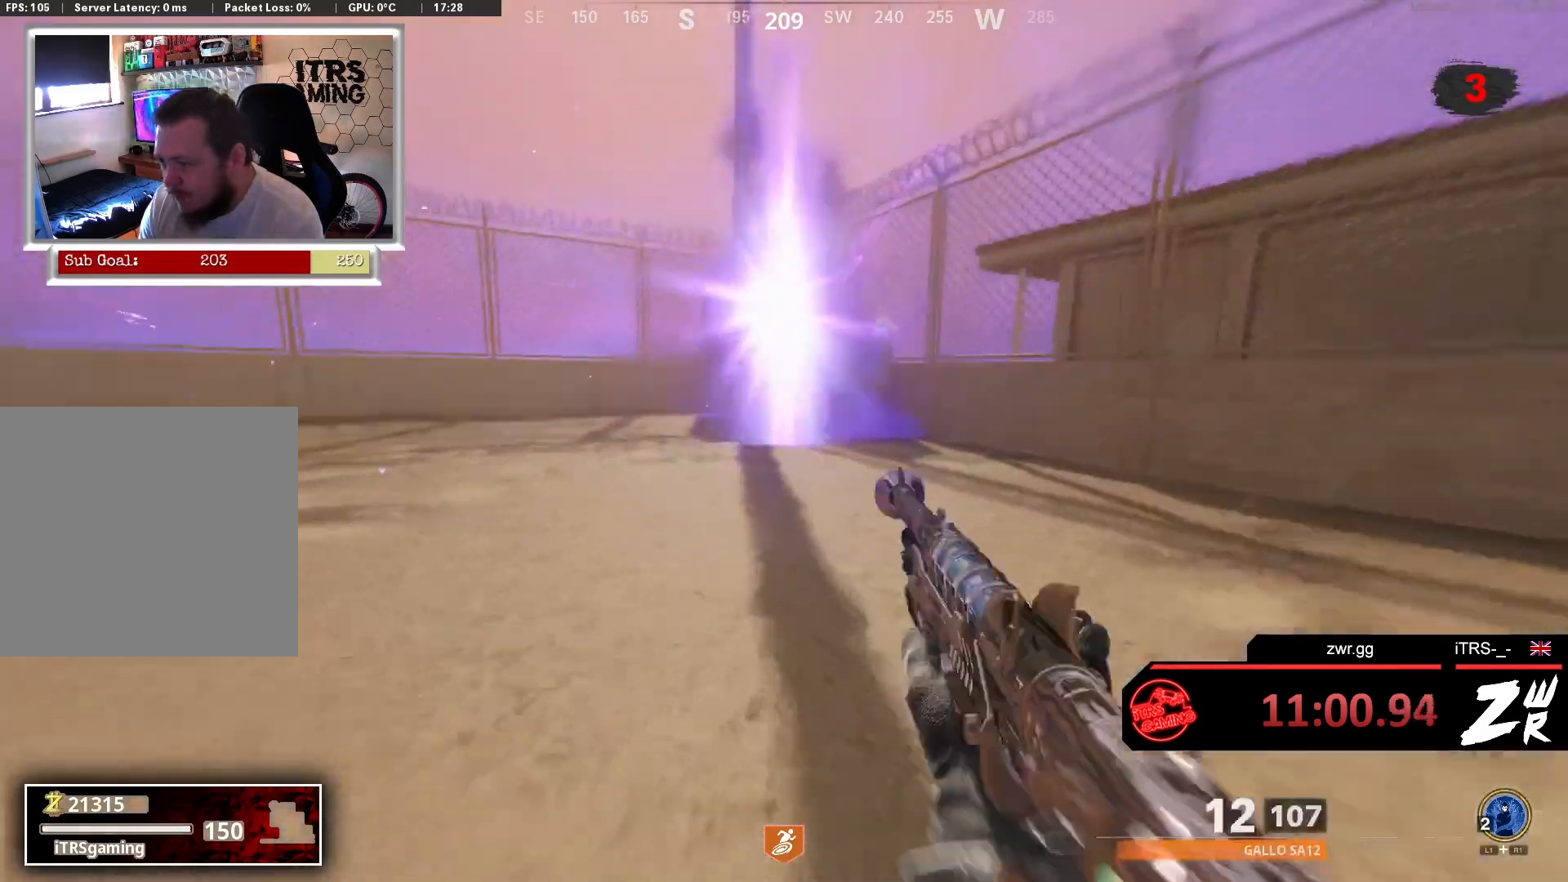
{"buttons": [], "left_stick": "up", "right_stick": "center", "events": [[133, "R3", "up"]]}
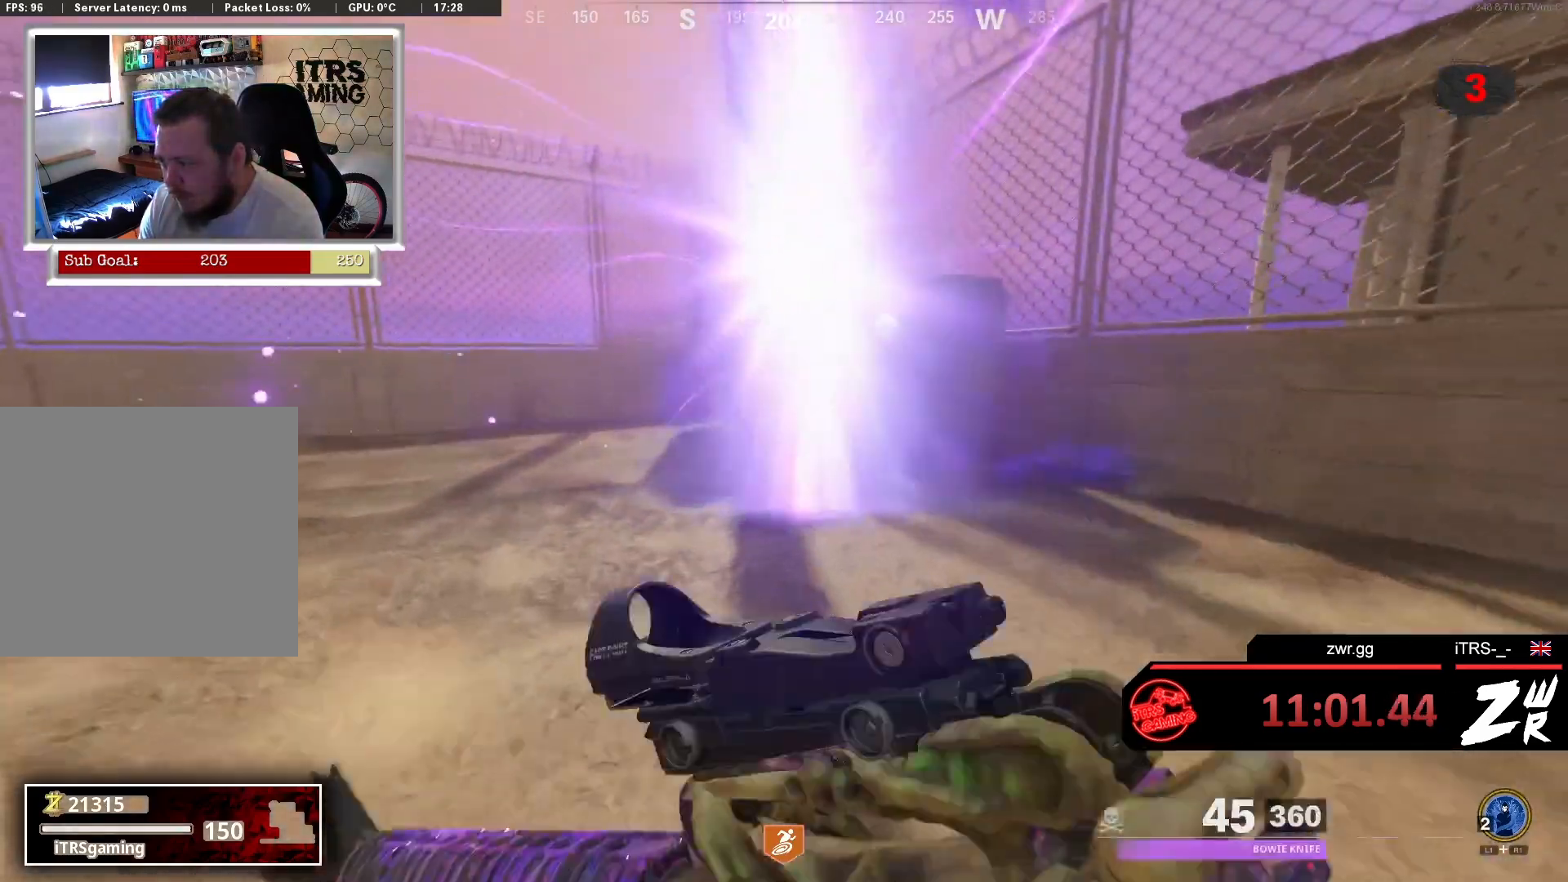
{"buttons": [], "left_stick": "up", "right_stick": "center", "events": [[367, "L3", "down"], [467, "L3", "up"]]}
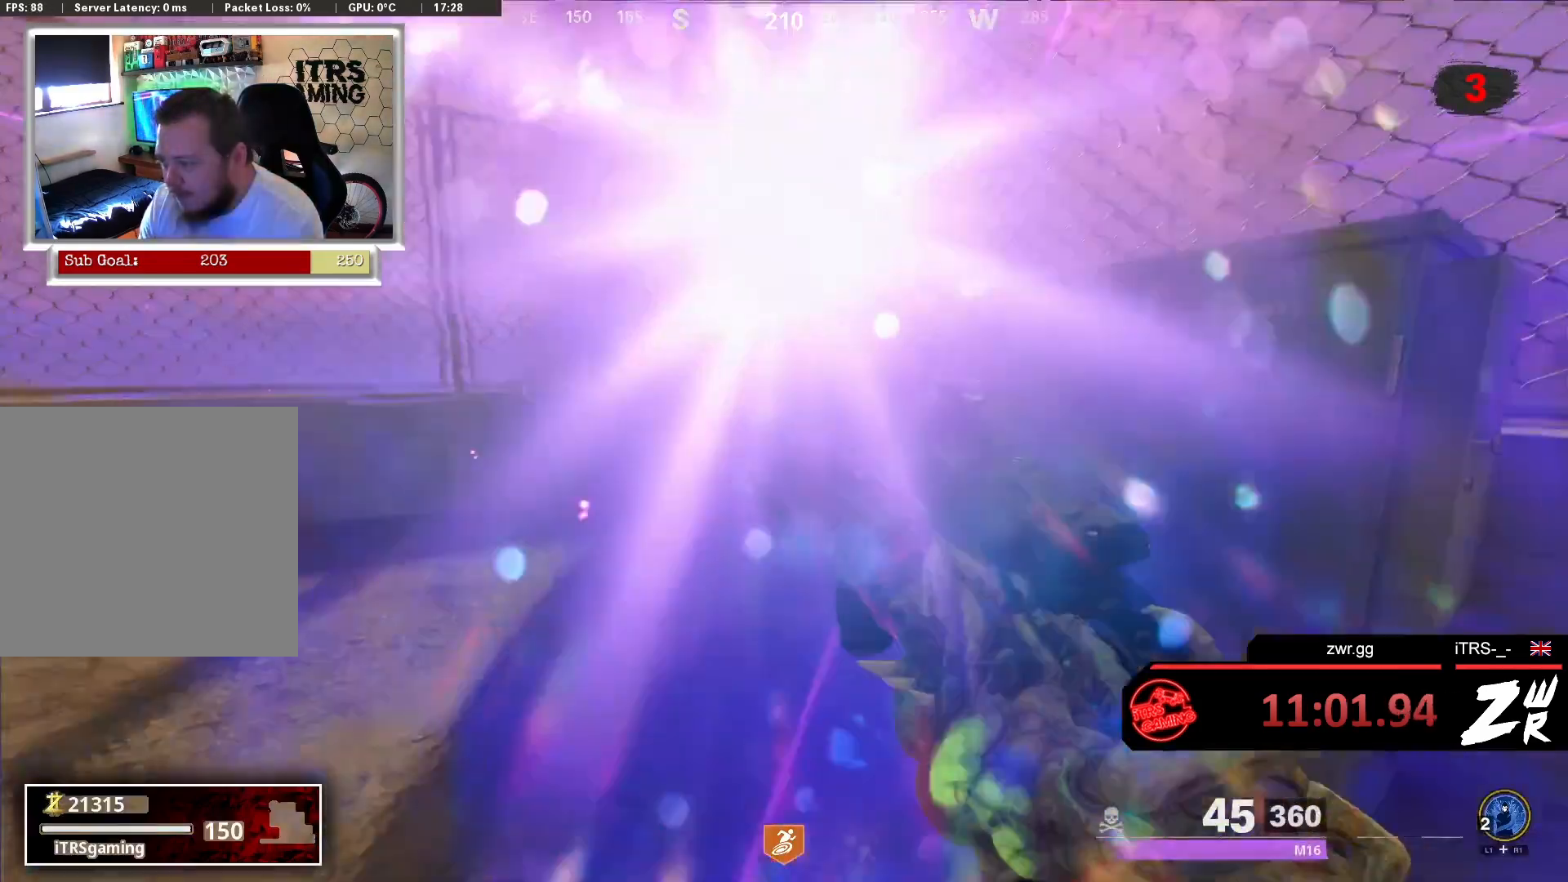
{"buttons": [], "left_stick": "center", "right_stick": "center", "events": [[67, "CROSS", "down"], [167, "CROSS", "up"], [167, "left_stick", "up-right"], [367, "left_stick", "center"]]}